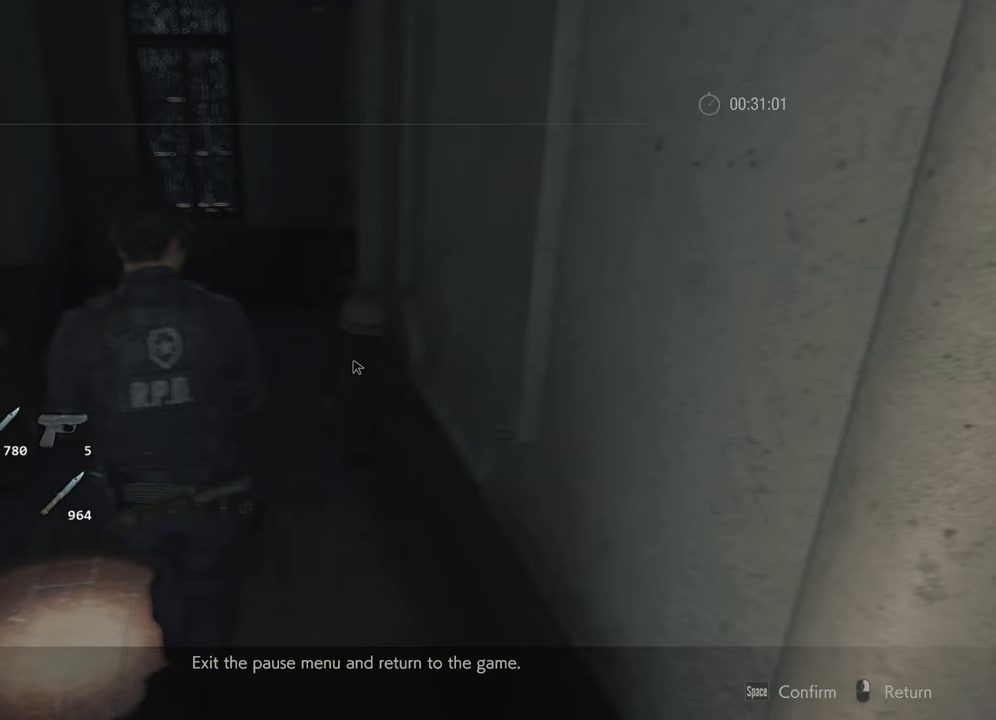
Gameplay with keyboard and mouse; each line is a JSON object with the keys and mouse buttons held at the frame after it. "events" lists presses ("down") and releases ("up") of "1", "2", "3", "4", "a", "alt", "c", "ctrl", "d", "e", "escape", "f", "q", "r", "s", "shift", "space", "tab", "v", "w", "x", "z", "mouse_left" and "mouse_right" between this image and that frame as [ms after this image, input, new state], when the widget could be followed in between. "mouse_left", "mouse_right" = the "left", "right" buttons of the "mouse" list. No other keys are recorded. Not read: mouse_move.
{"keys": ["w"], "mouse": [], "events": [[467, "w", "down"]]}
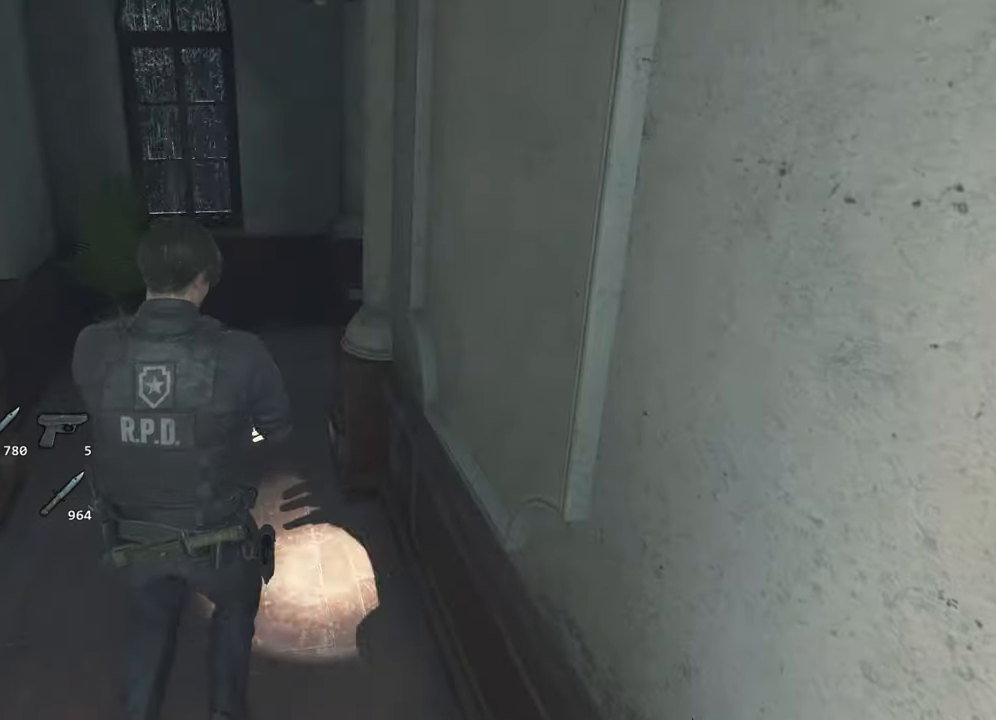
{"keys": ["shift", "w"], "mouse": [], "events": [[50, "shift", "down"]]}
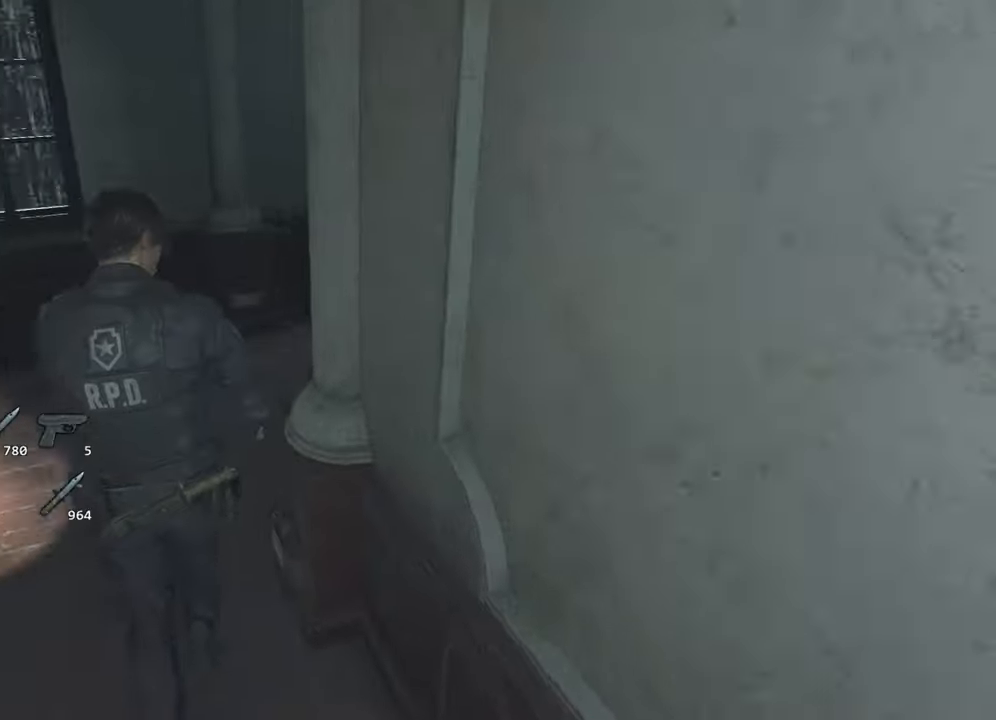
{"keys": ["shift", "w"], "mouse": [], "events": []}
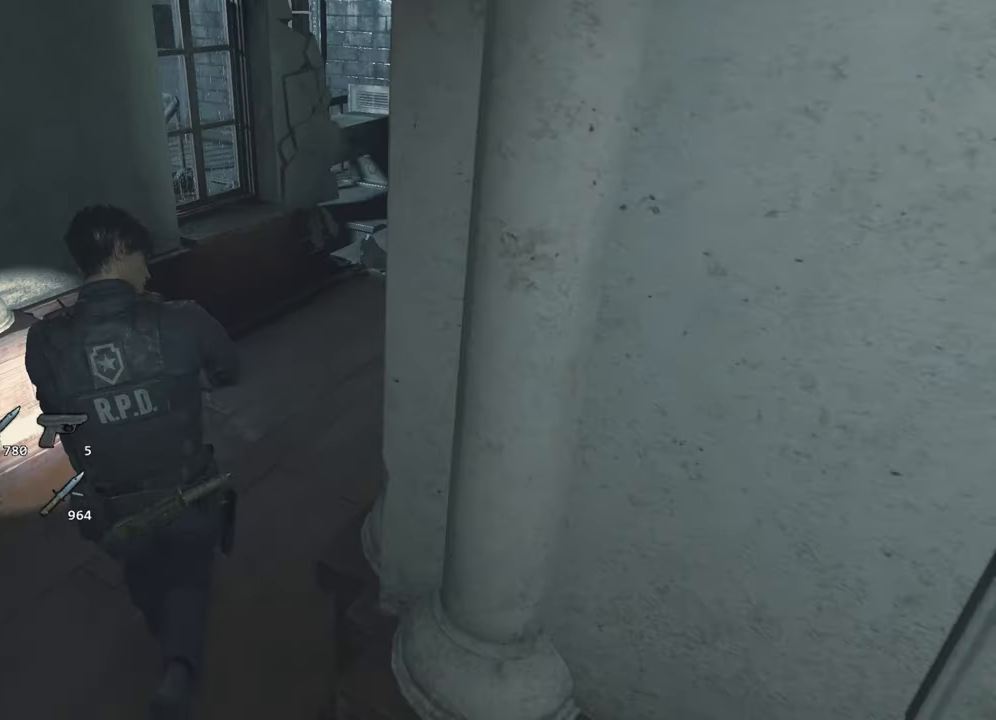
{"keys": ["shift", "w"], "mouse": [], "events": []}
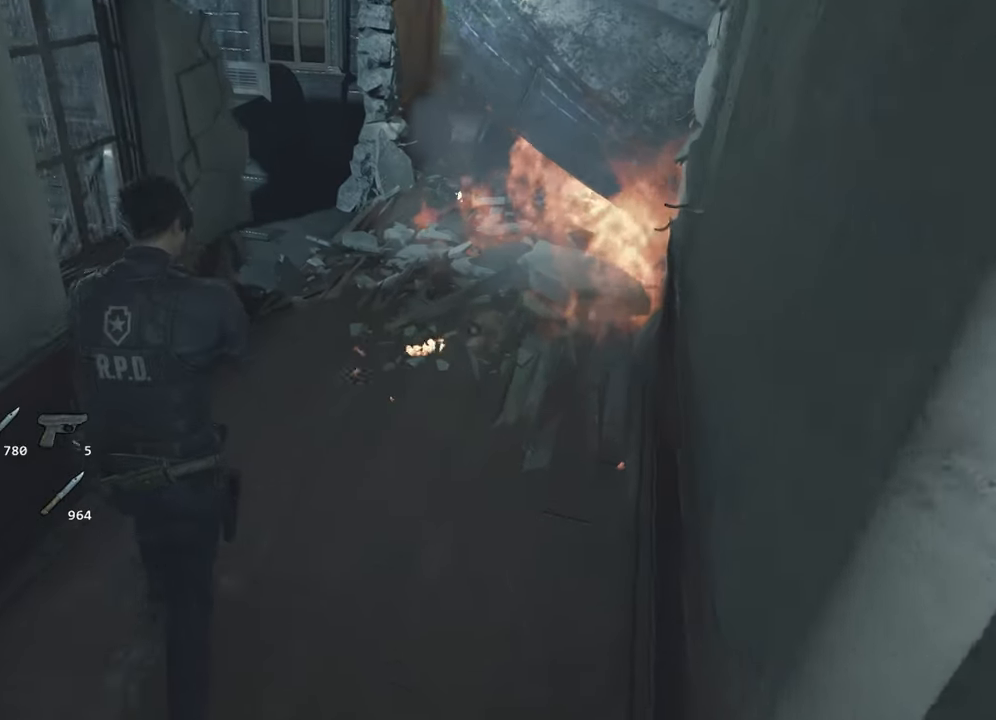
{"keys": ["a", "w"], "mouse": [], "events": [[50, "shift", "up"], [250, "a", "down"]]}
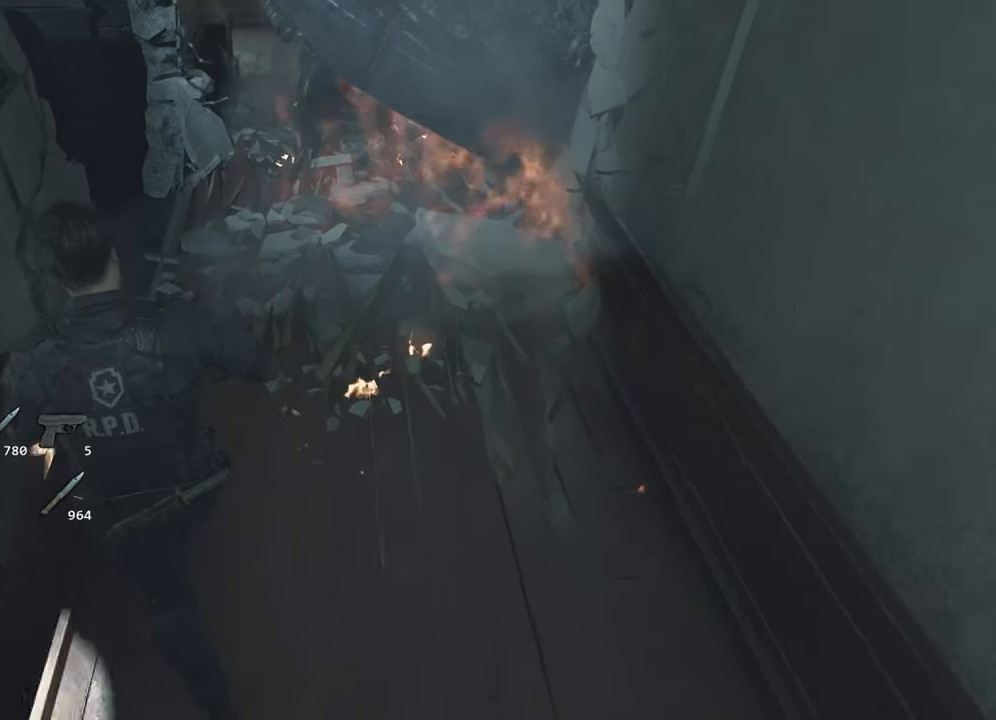
{"keys": [], "mouse": [], "events": [[167, "a", "up"], [167, "w", "up"], [300, "escape", "down"], [400, "escape", "up"]]}
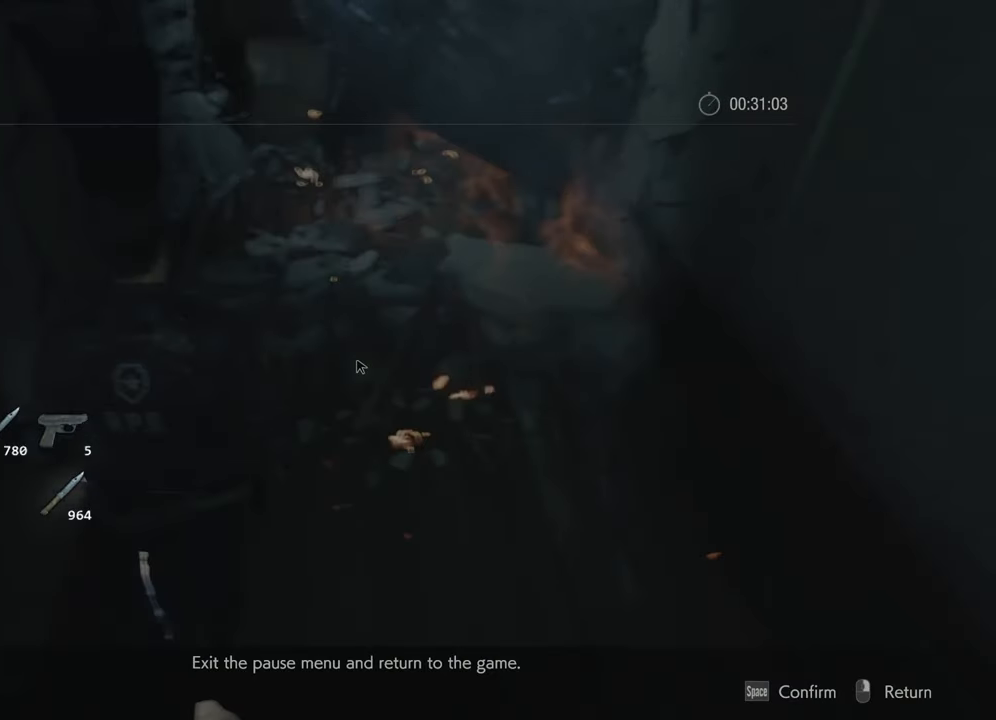
{"keys": [], "mouse": [], "events": []}
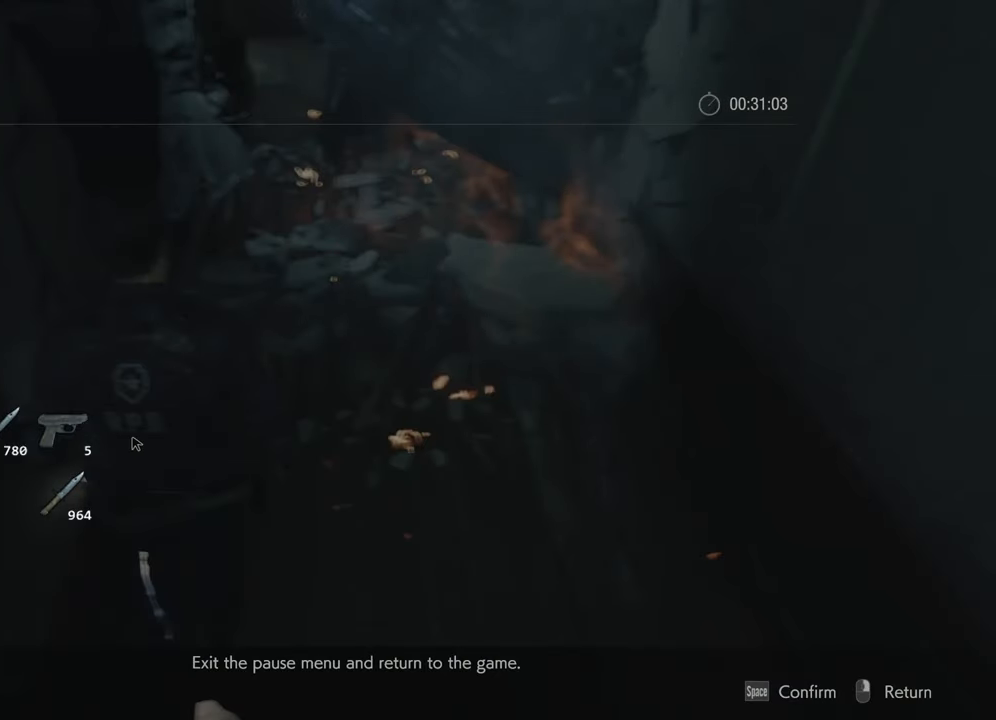
{"keys": [], "mouse": [], "events": []}
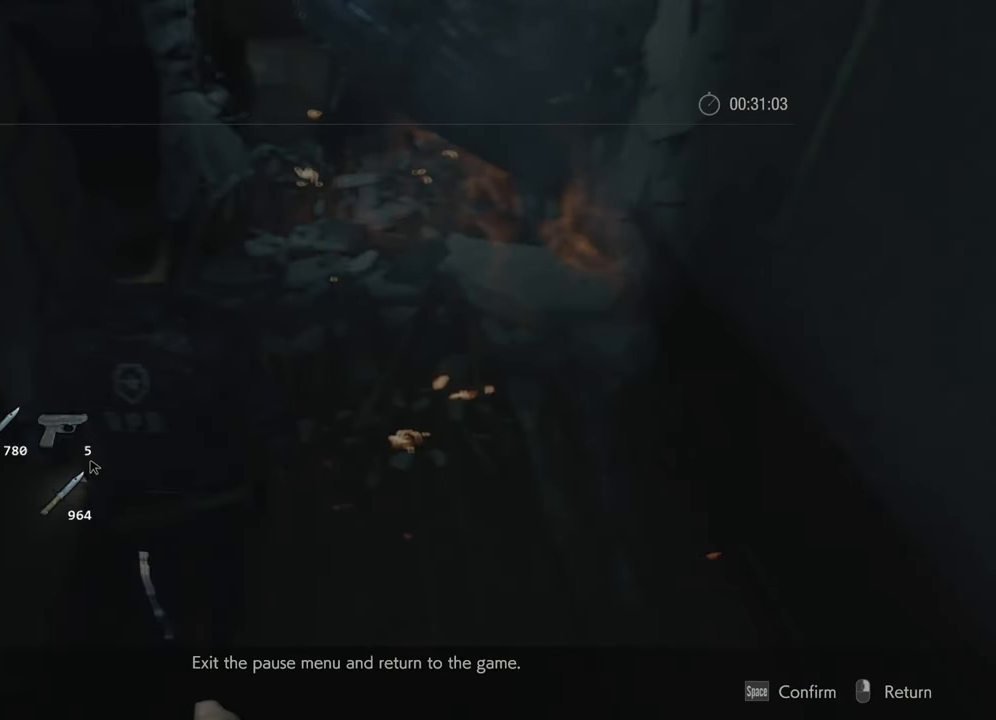
{"keys": [], "mouse": [], "events": []}
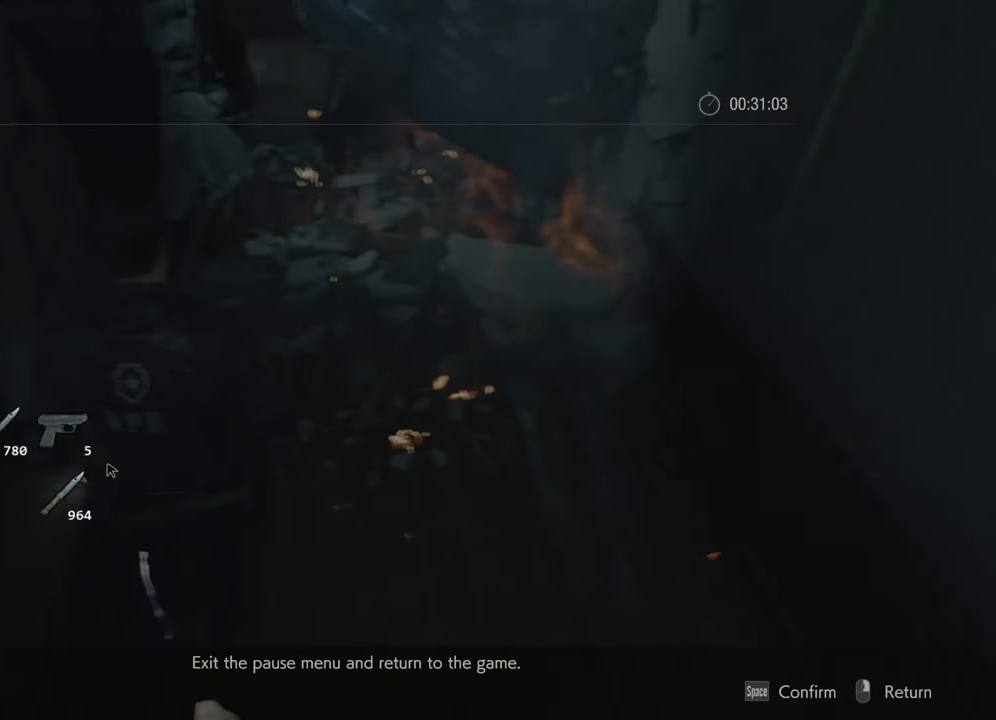
{"keys": [], "mouse": [], "events": []}
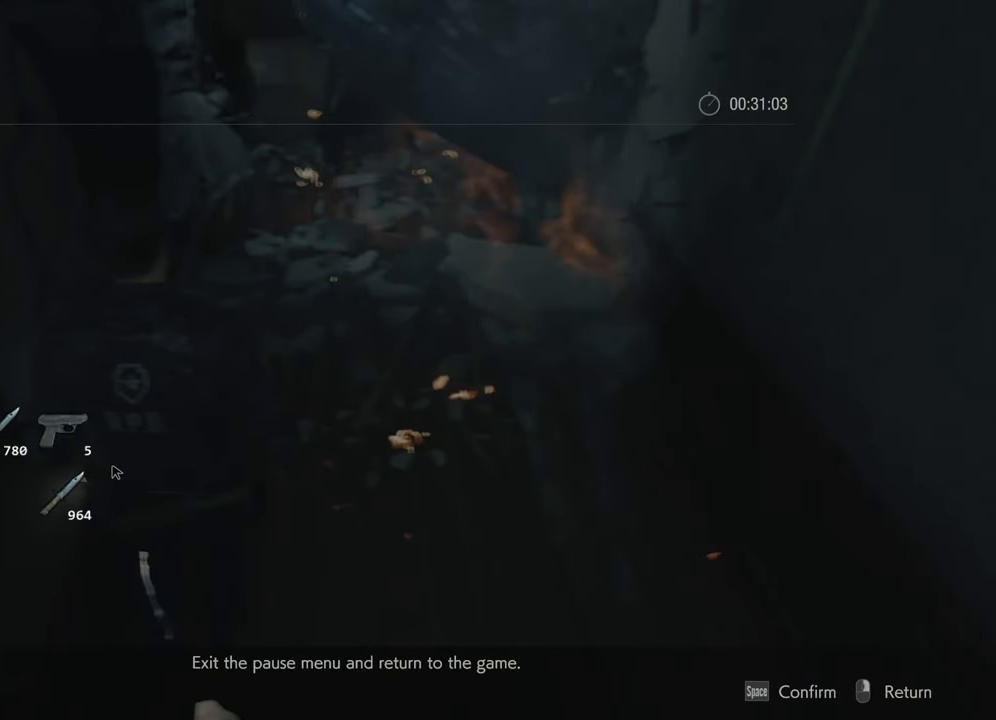
{"keys": [], "mouse": [], "events": []}
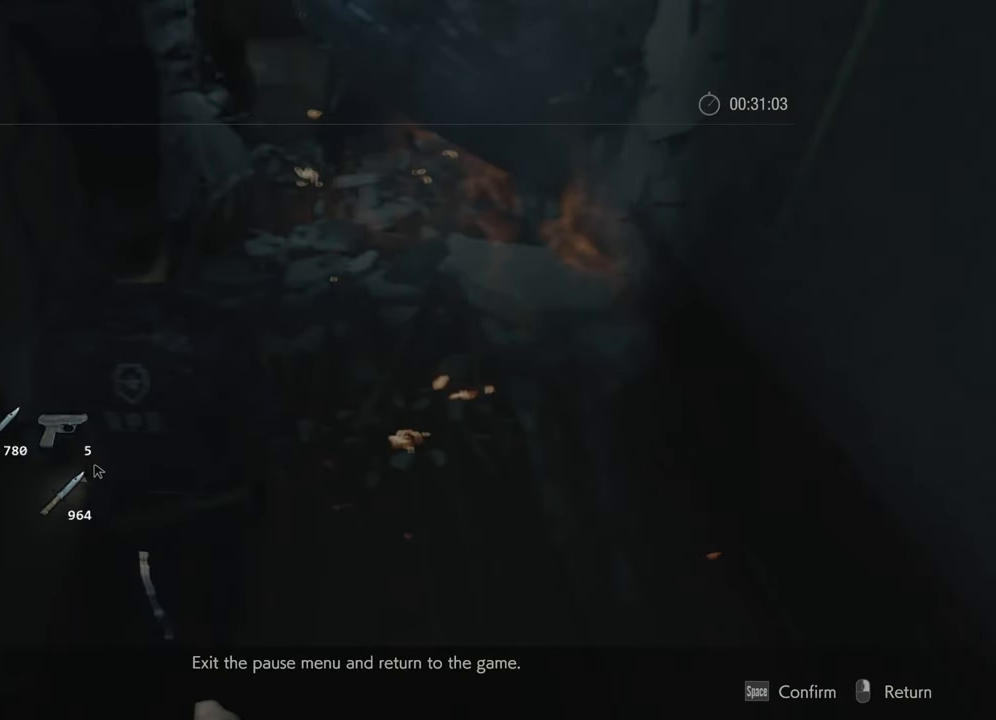
{"keys": [], "mouse": [], "events": []}
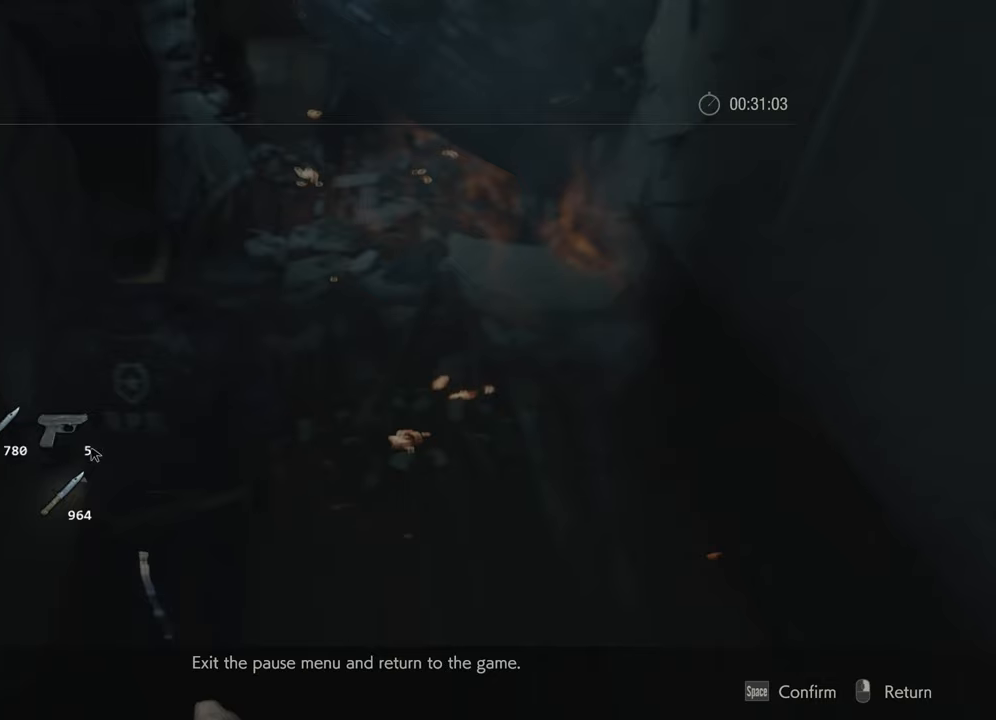
{"keys": [], "mouse": [], "events": []}
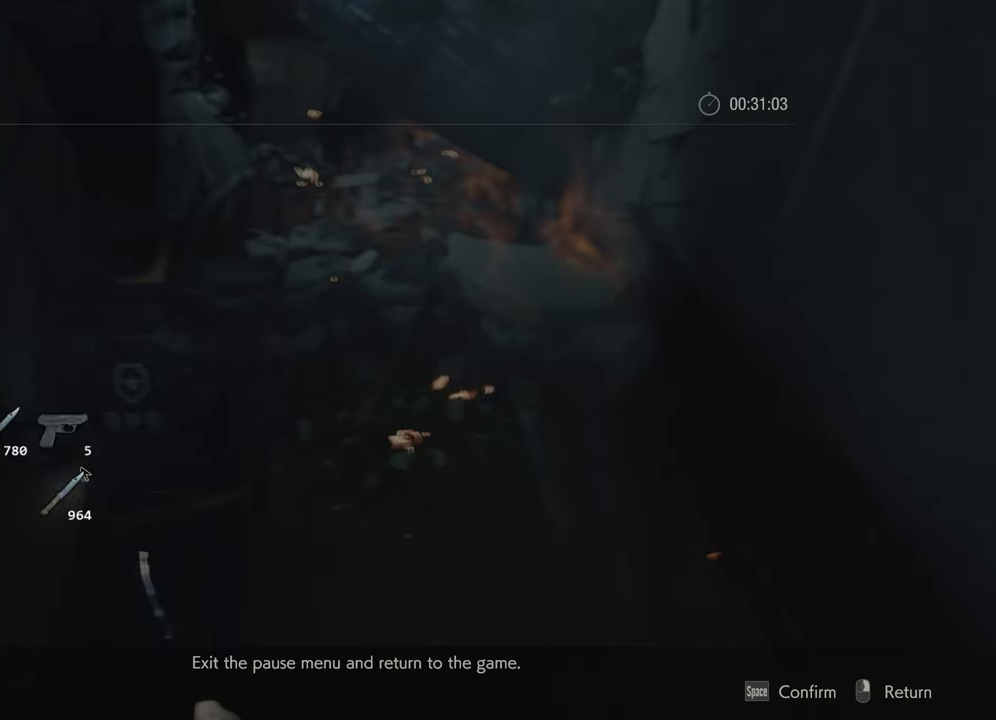
{"keys": [], "mouse": [], "events": []}
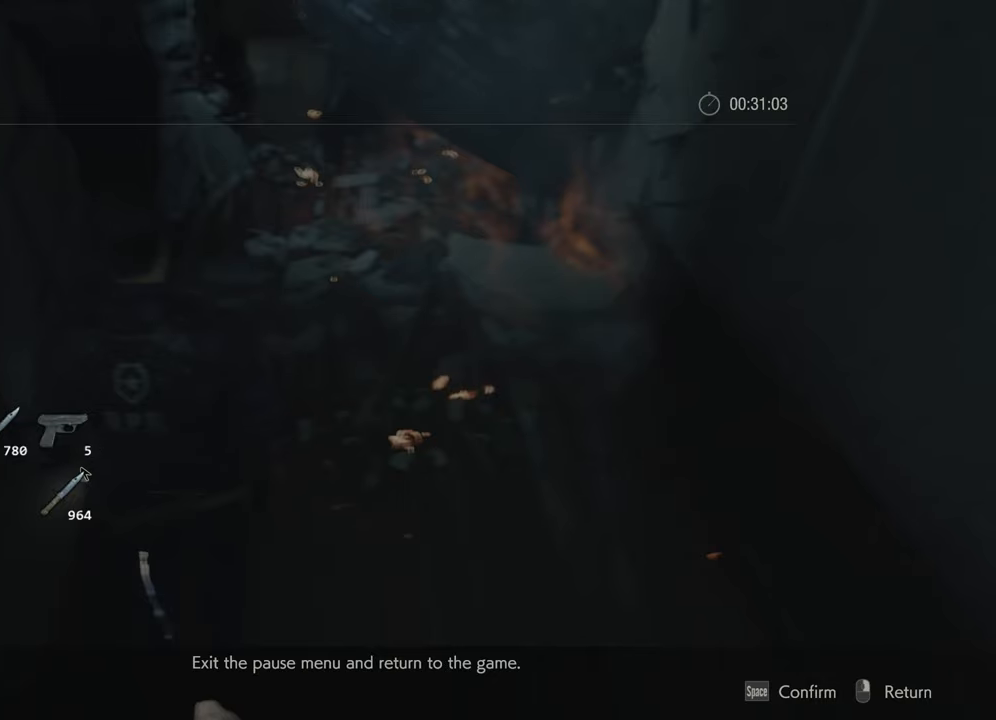
{"keys": [], "mouse": [], "events": []}
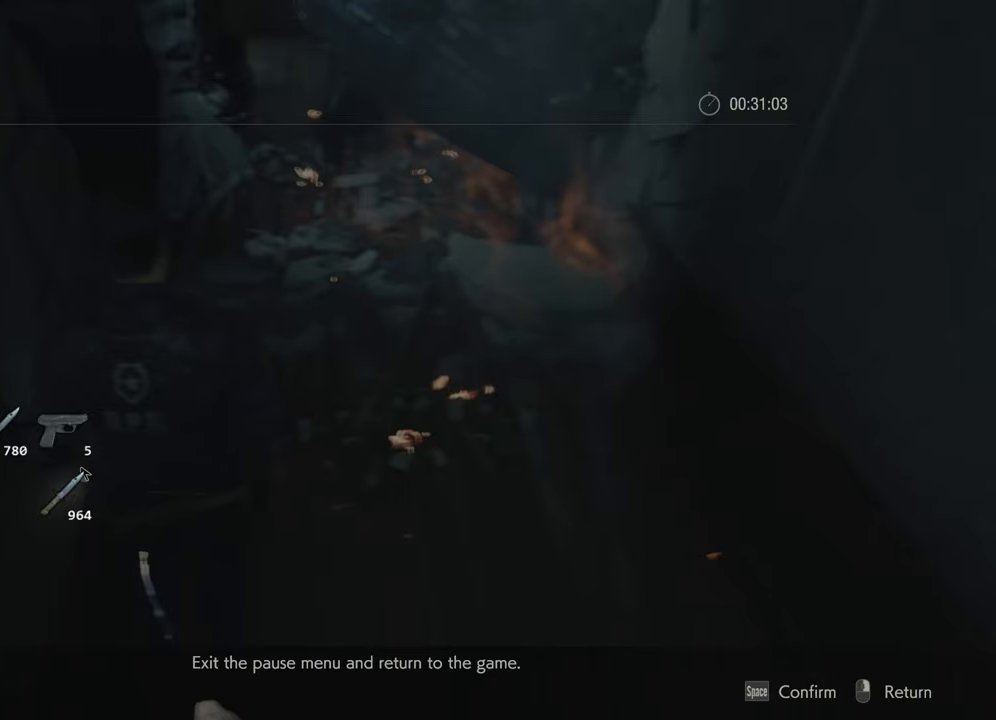
{"keys": [], "mouse": [], "events": []}
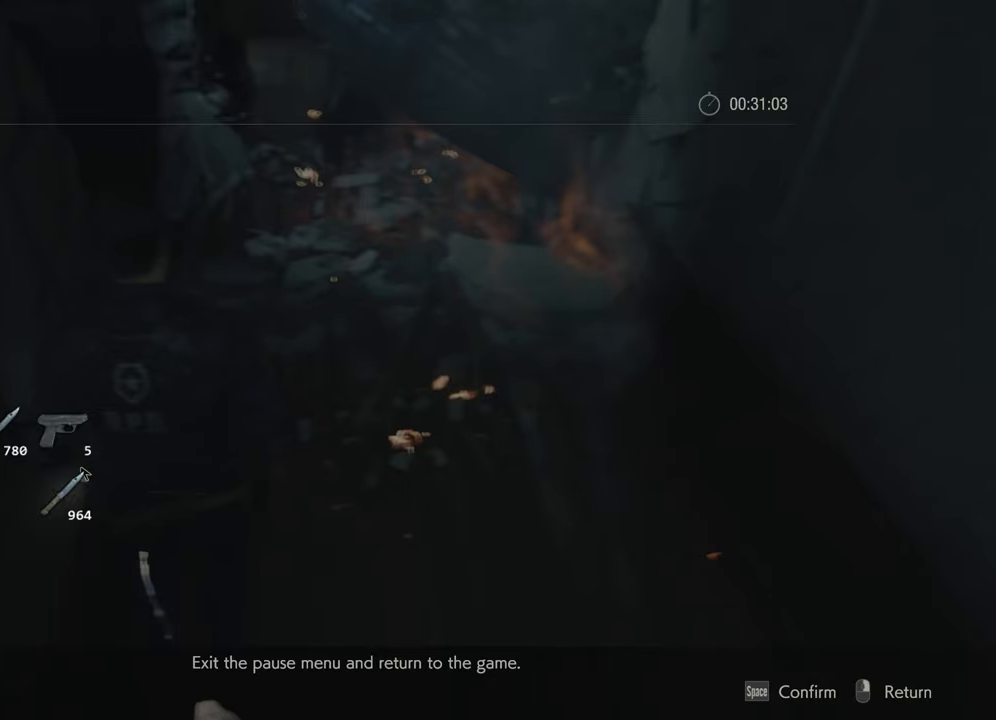
{"keys": [], "mouse": [], "events": [[150, "escape", "down"], [250, "escape", "up"]]}
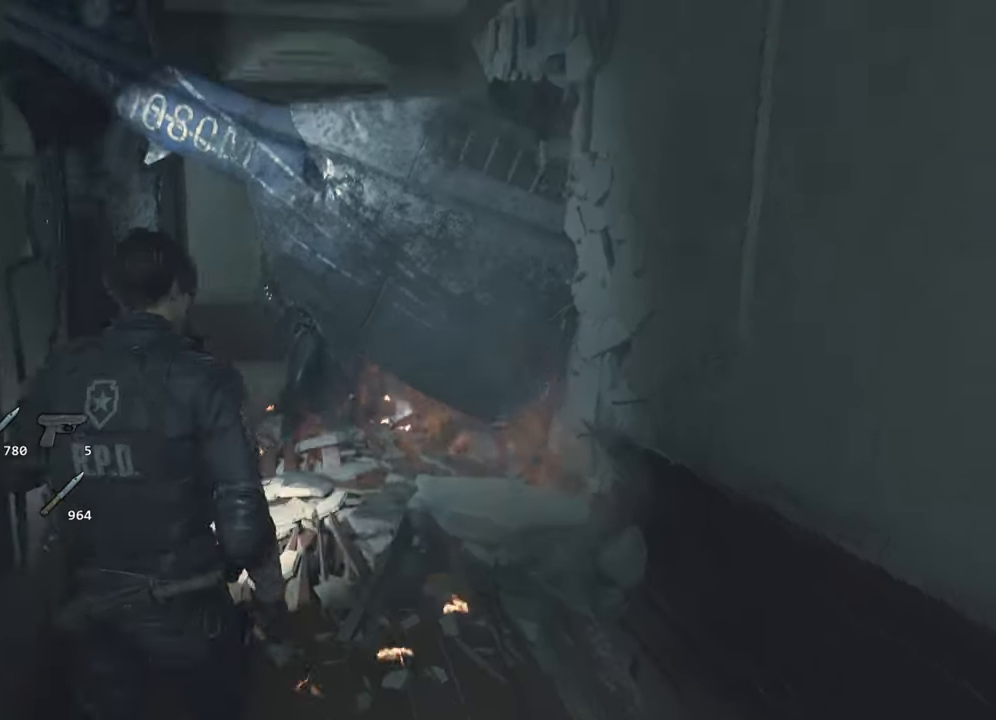
{"keys": [], "mouse": ["right"], "events": [[16, "mouse_right", "down"]]}
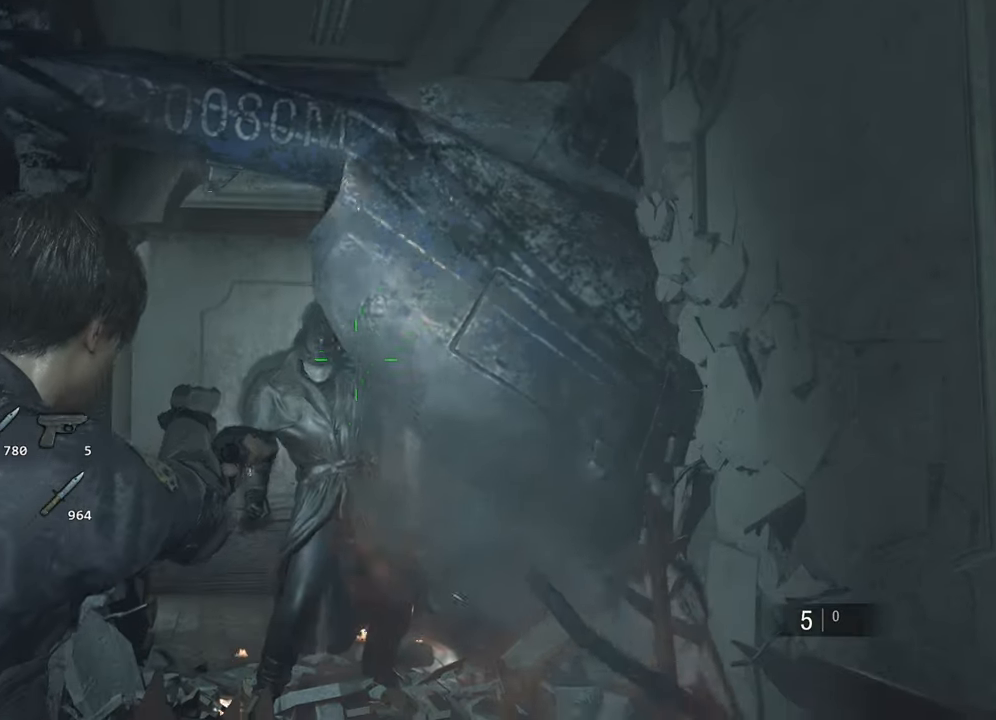
{"keys": [], "mouse": ["right"], "events": []}
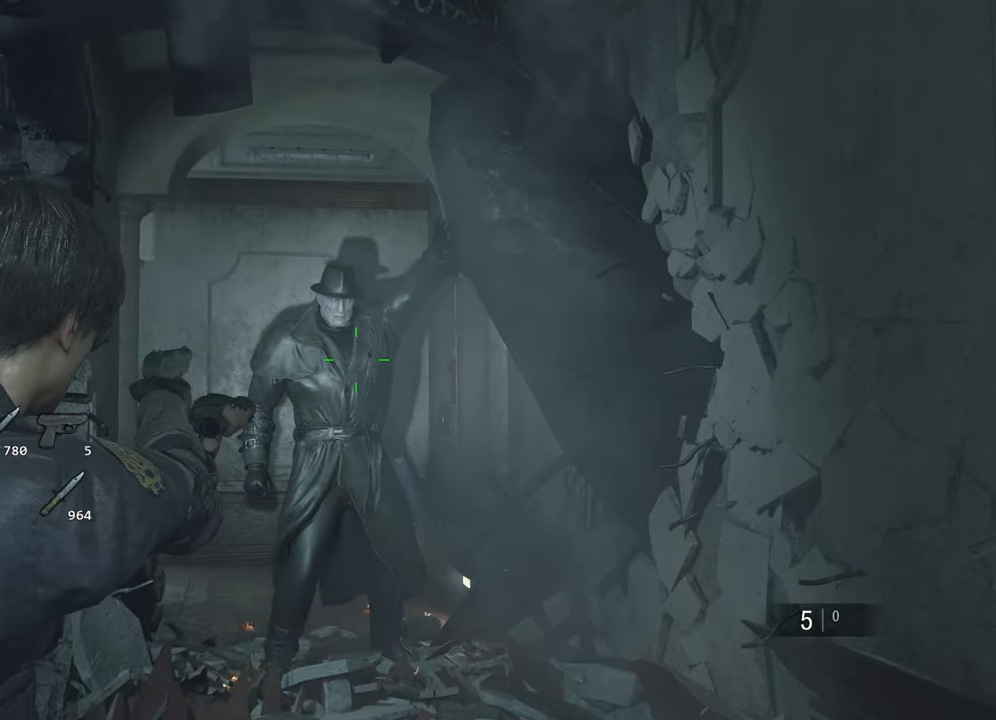
{"keys": [], "mouse": ["right"], "events": []}
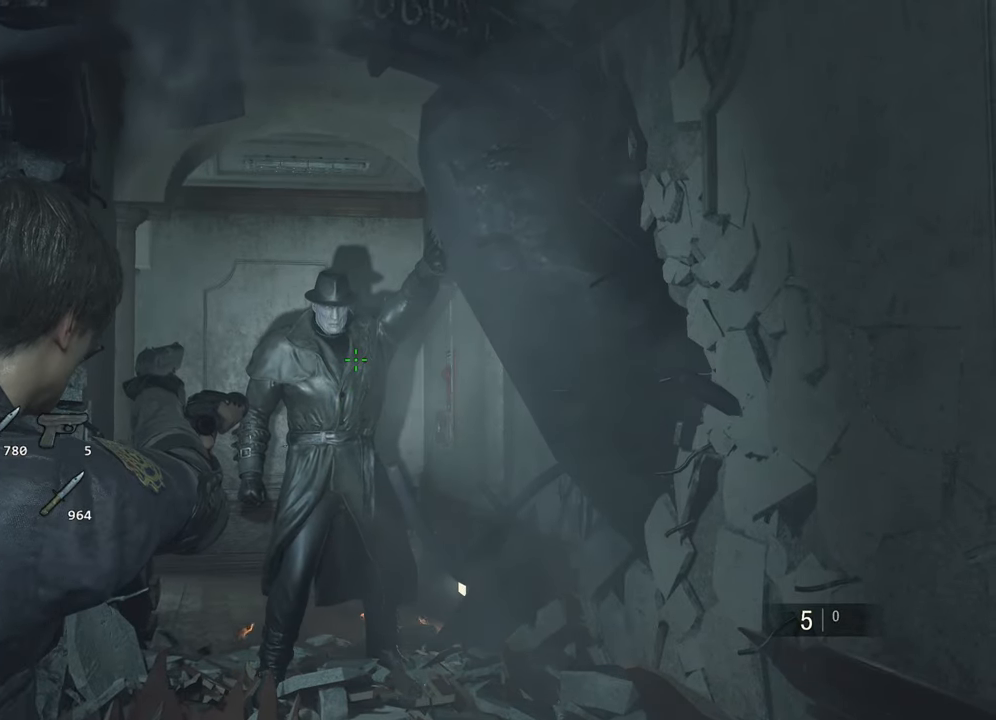
{"keys": [], "mouse": ["left", "right"], "events": [[66, "mouse_left", "down"]]}
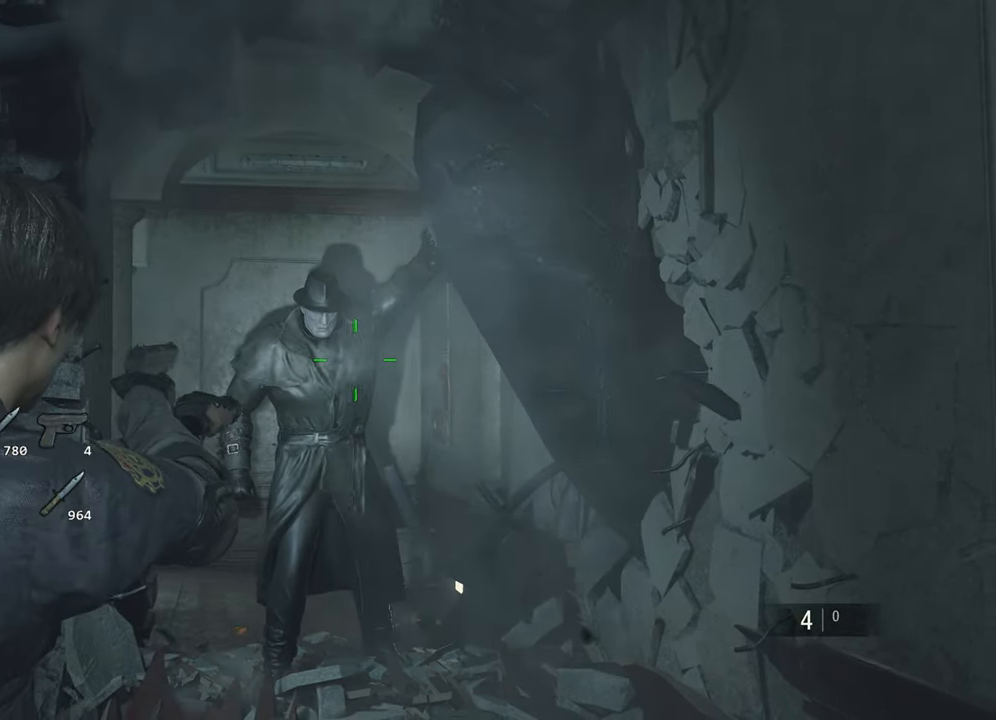
{"keys": [], "mouse": ["left", "right"], "events": []}
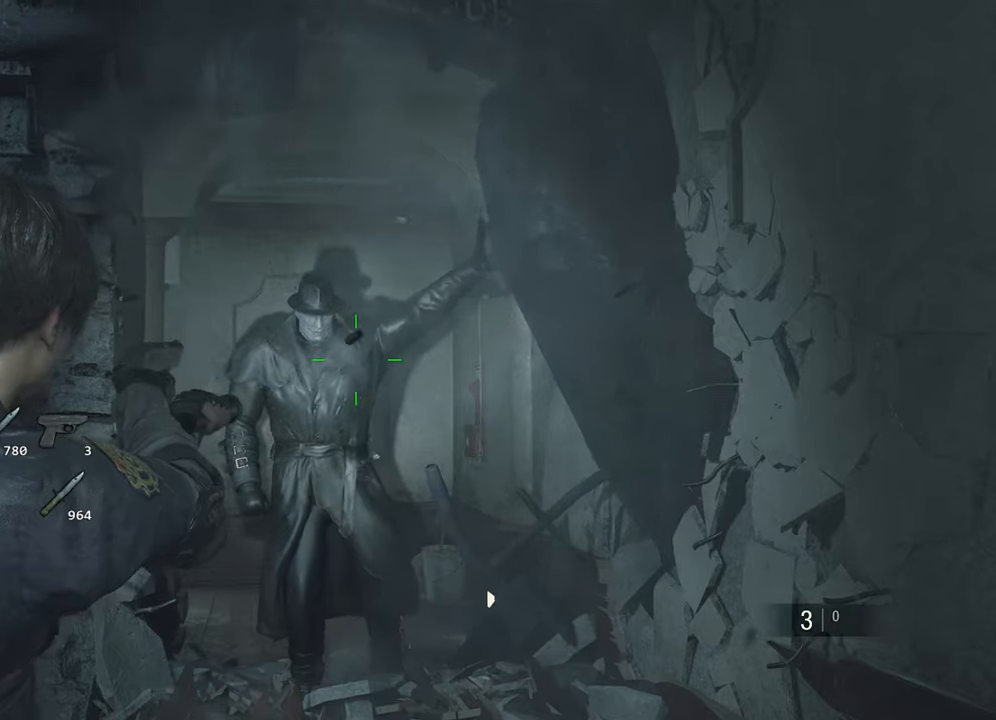
{"keys": [], "mouse": ["right"]}
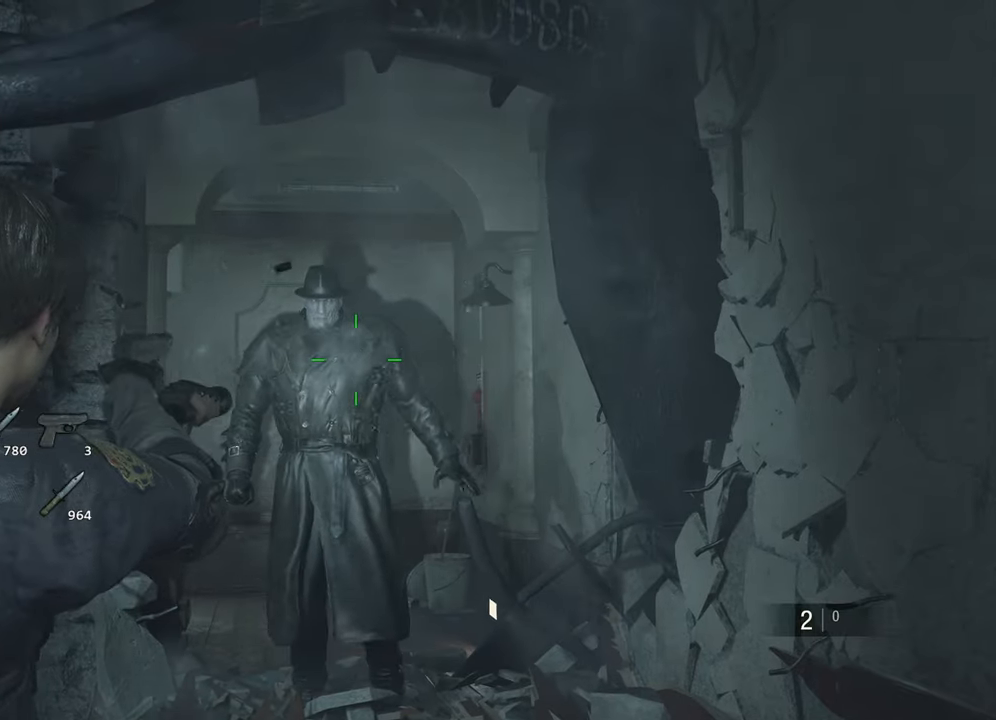
{"keys": [], "mouse": ["right"], "events": []}
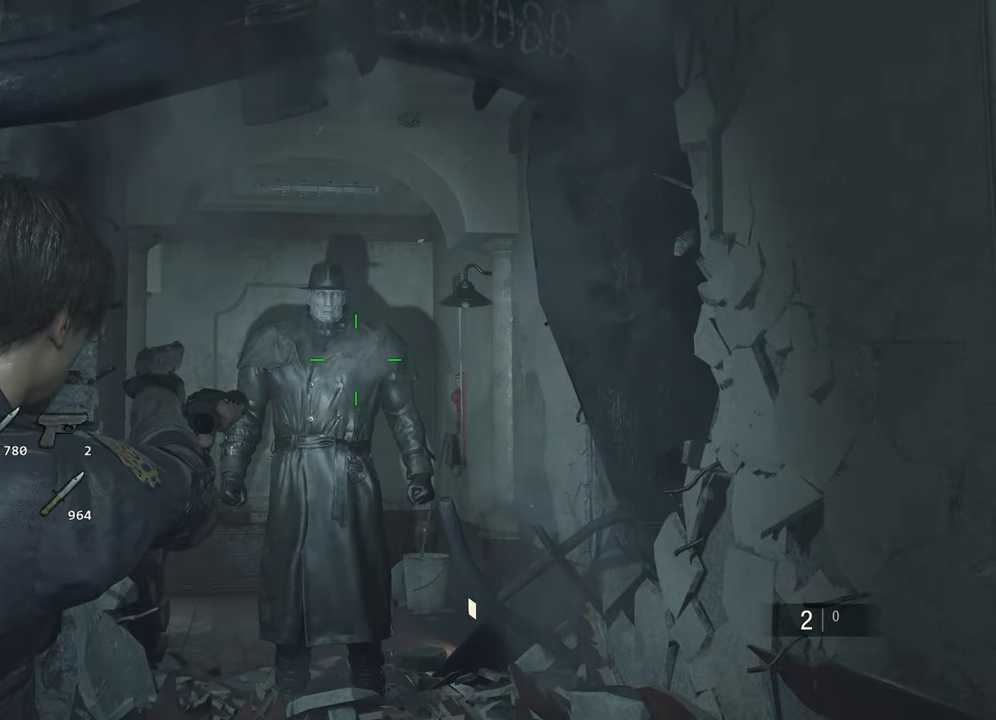
{"keys": [], "mouse": ["right"], "events": []}
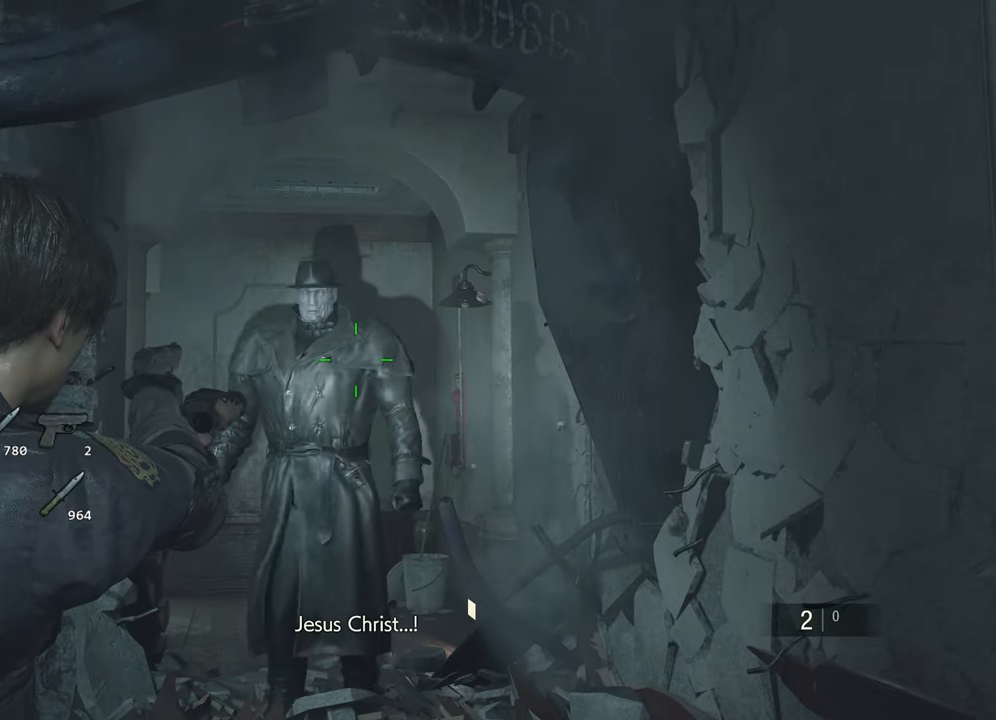
{"keys": ["shift", "w"], "mouse": [], "events": [[150, "mouse_right", "up"], [150, "w", "down"], [200, "shift", "down"]]}
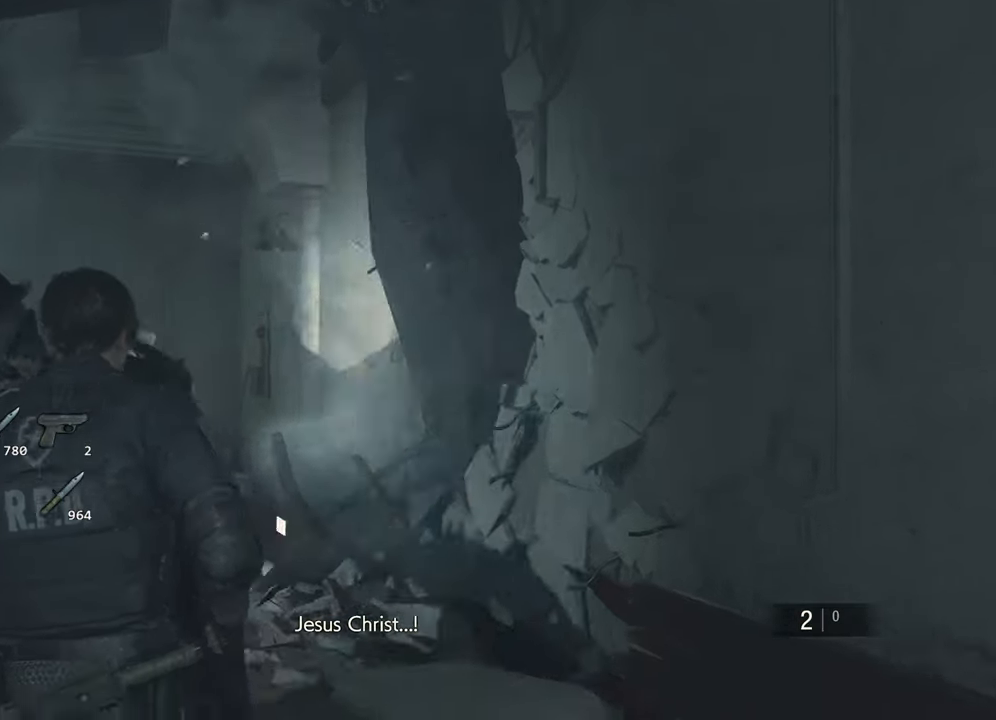
{"keys": ["shift", "w"], "mouse": [], "events": []}
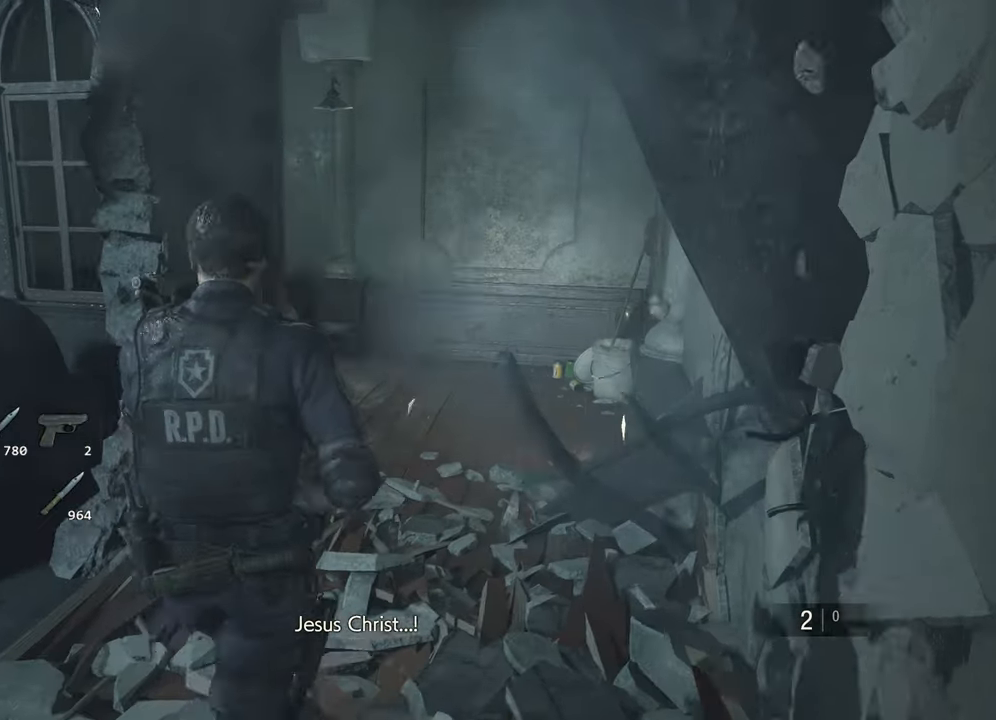
{"keys": ["shift", "w"], "mouse": [], "events": []}
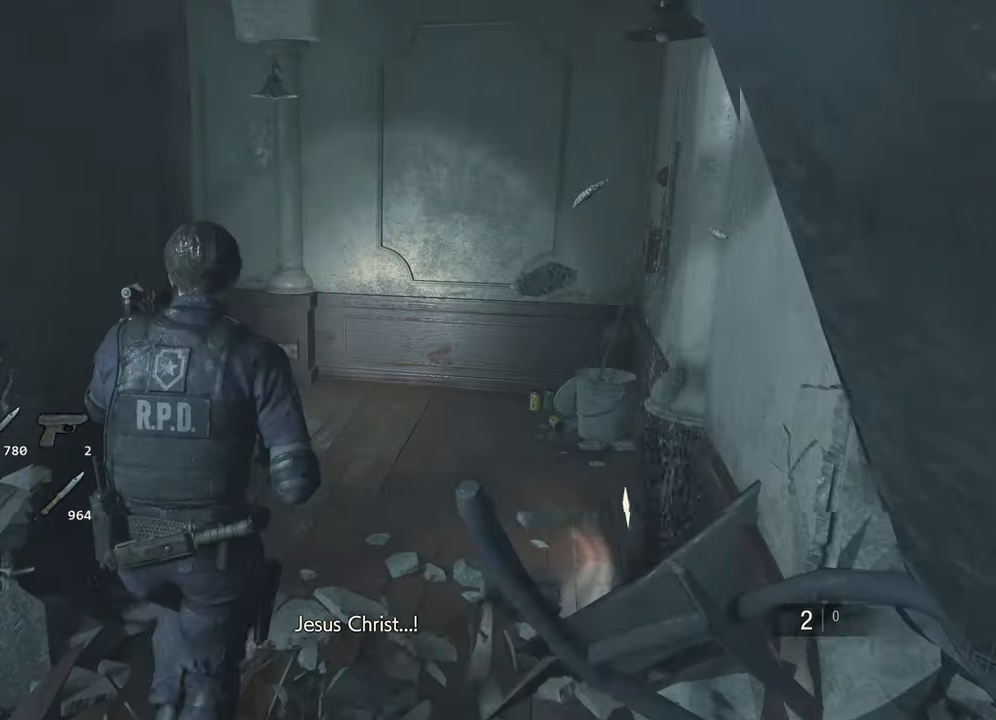
{"keys": [], "mouse": [], "events": [[333, "shift", "up"], [333, "w", "up"]]}